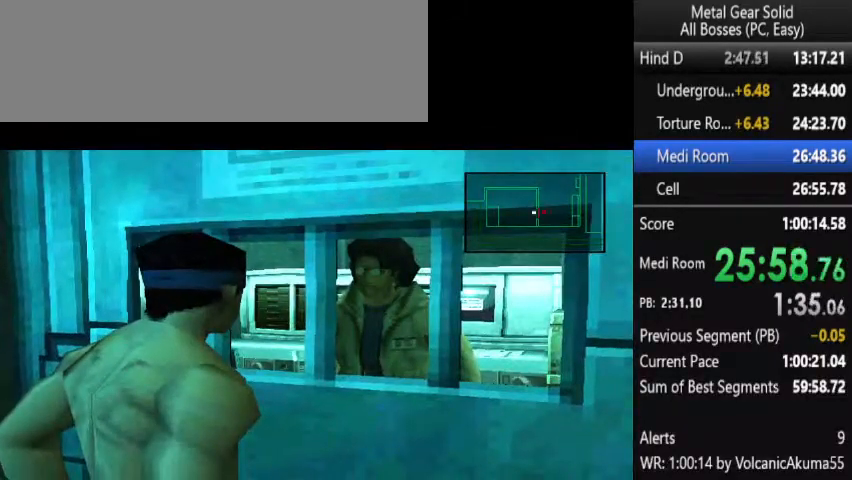
Gameplay with a controller (PlayStation layout); each line is a JSON object with the inputs held at the frame after it. "button_events" lists button changes between this image and that frame as [ms after this image, input, new state], when the widget could be followed in between (sticks are given only as held states). Not read: L1 L2 L3 R1 R3 keyboard_mouse.
{"buttons": ["CROSS"], "left_stick": "center", "right_stick": "center", "button_events": [[133, "CROSS", "down"]]}
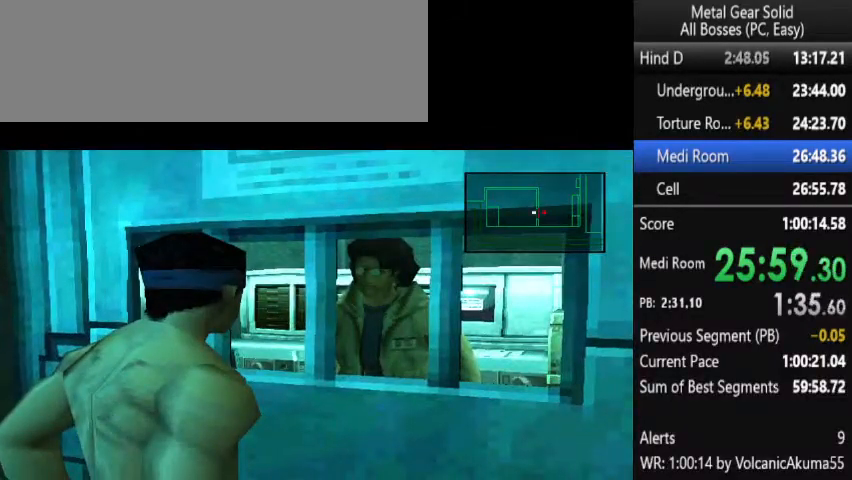
{"buttons": ["CROSS"], "left_stick": "center", "right_stick": "center", "button_events": []}
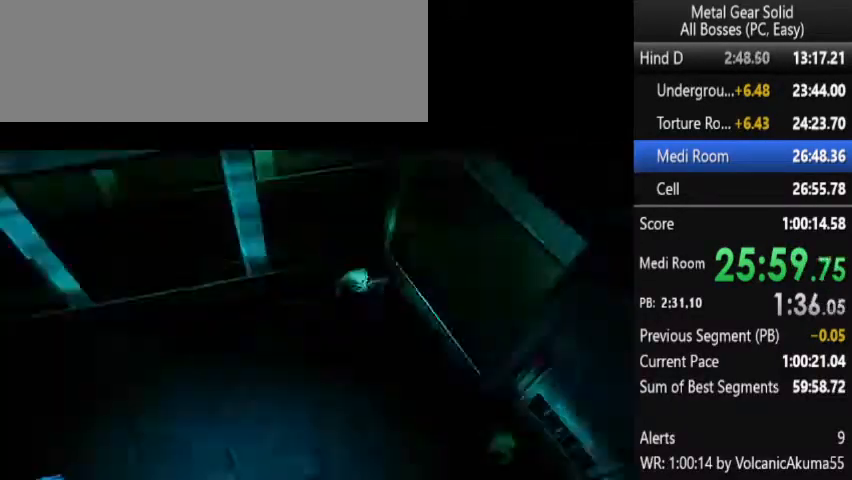
{"buttons": ["CROSS"], "left_stick": "center", "right_stick": "center", "button_events": []}
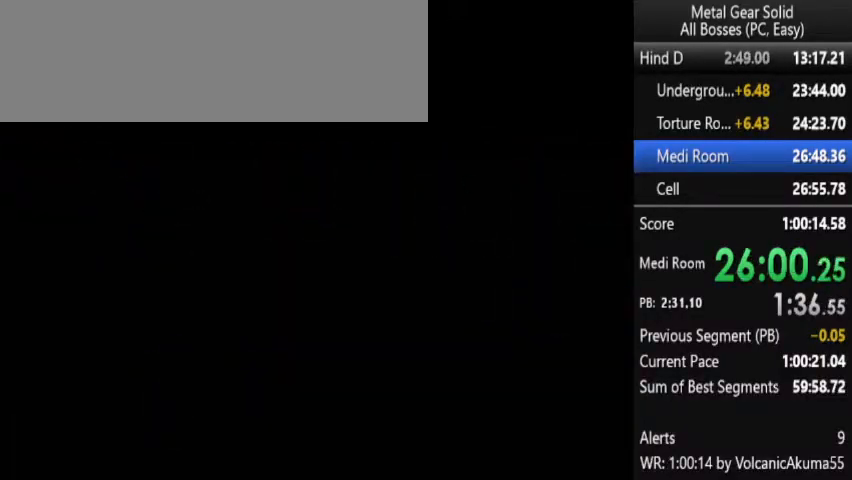
{"buttons": ["CROSS"], "left_stick": "center", "right_stick": "center", "button_events": []}
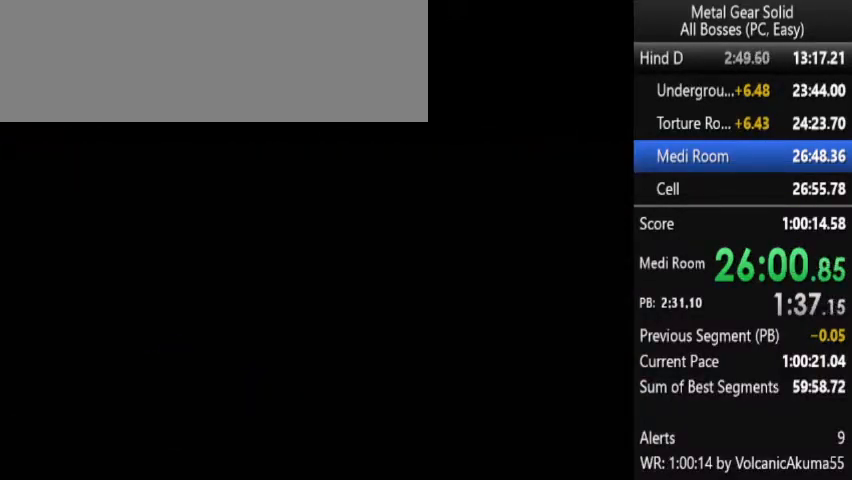
{"buttons": ["DPAD_RIGHT"], "left_stick": "center", "right_stick": "center", "button_events": [[233, "CROSS", "up"], [267, "DPAD_RIGHT", "down"]]}
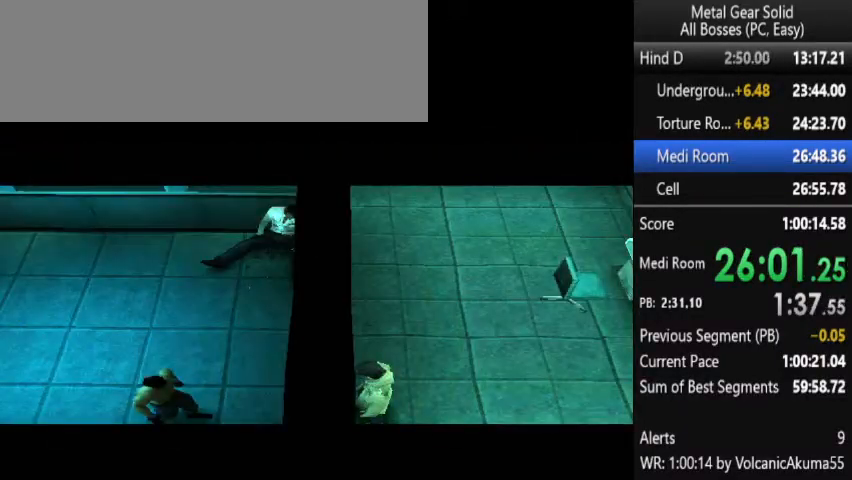
{"buttons": ["DPAD_RIGHT"], "left_stick": "center", "right_stick": "center", "button_events": []}
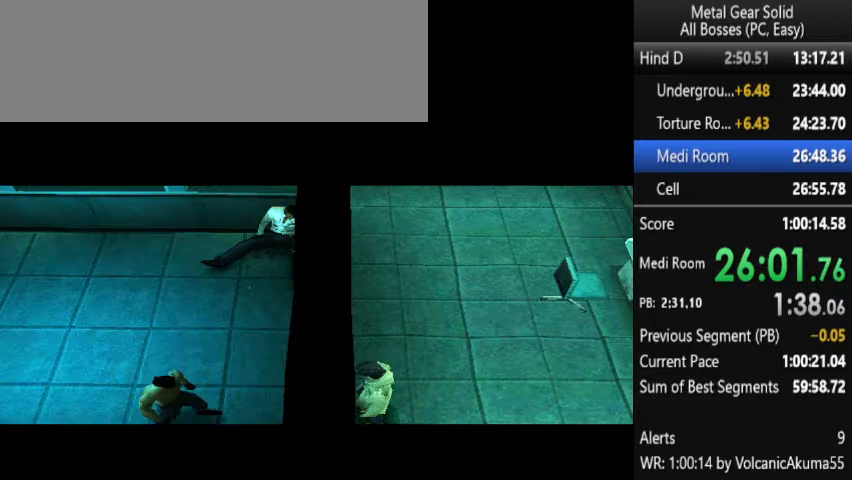
{"buttons": [], "left_stick": "center", "right_stick": "center", "button_events": [[467, "DPAD_RIGHT", "up"]]}
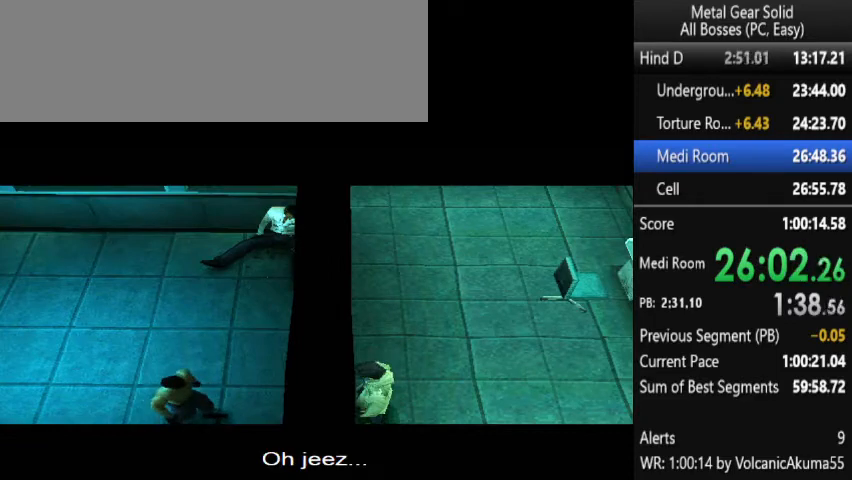
{"buttons": [], "left_stick": "center", "right_stick": "center", "button_events": []}
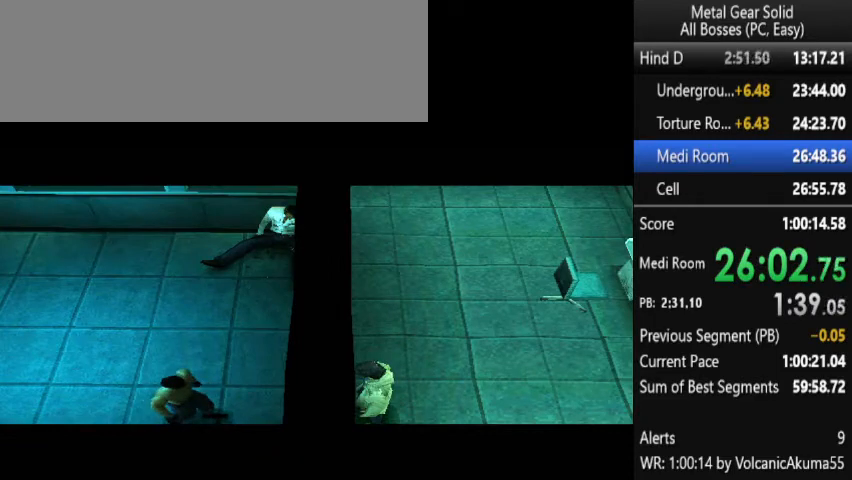
{"buttons": [], "left_stick": "center", "right_stick": "center", "button_events": []}
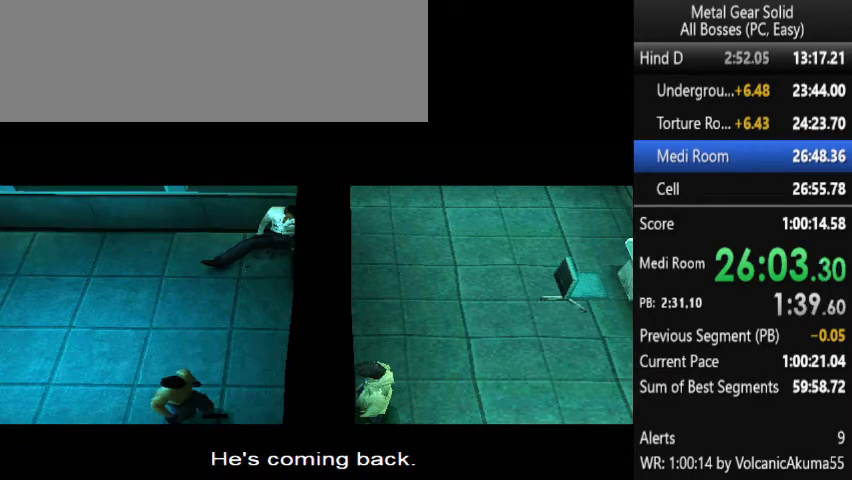
{"buttons": [], "left_stick": "center", "right_stick": "center", "button_events": []}
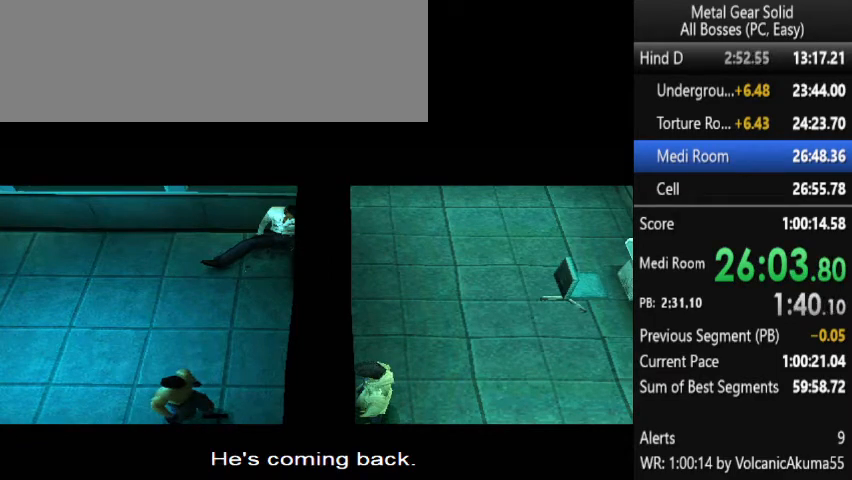
{"buttons": [], "left_stick": "center", "right_stick": "center", "button_events": []}
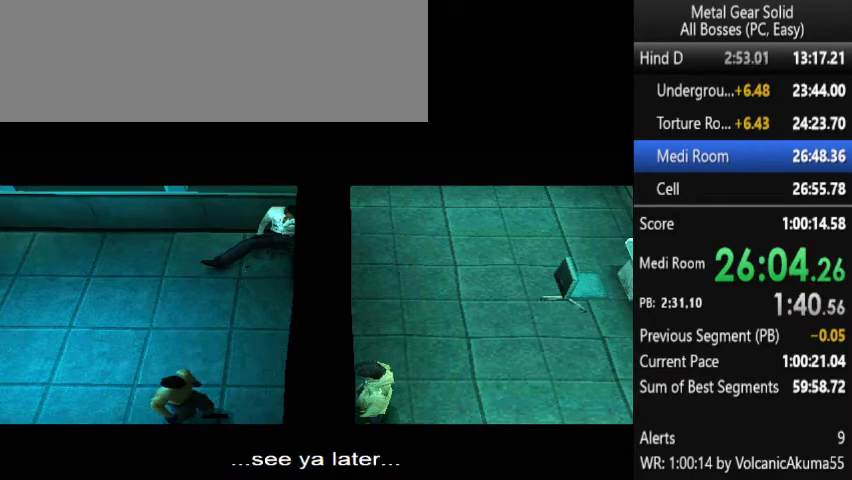
{"buttons": [], "left_stick": "center", "right_stick": "center", "button_events": []}
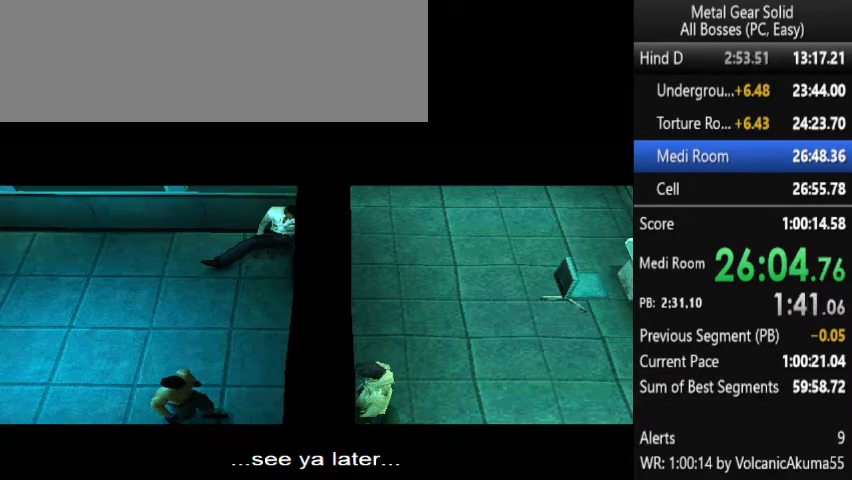
{"buttons": ["DPAD_RIGHT"], "left_stick": "center", "right_stick": "center", "button_events": [[333, "DPAD_RIGHT", "down"]]}
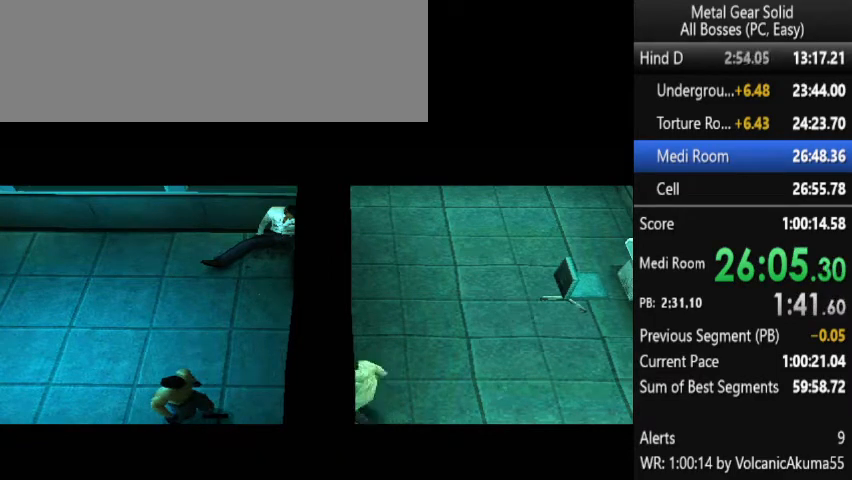
{"buttons": ["DPAD_RIGHT"], "left_stick": "center", "right_stick": "center", "button_events": []}
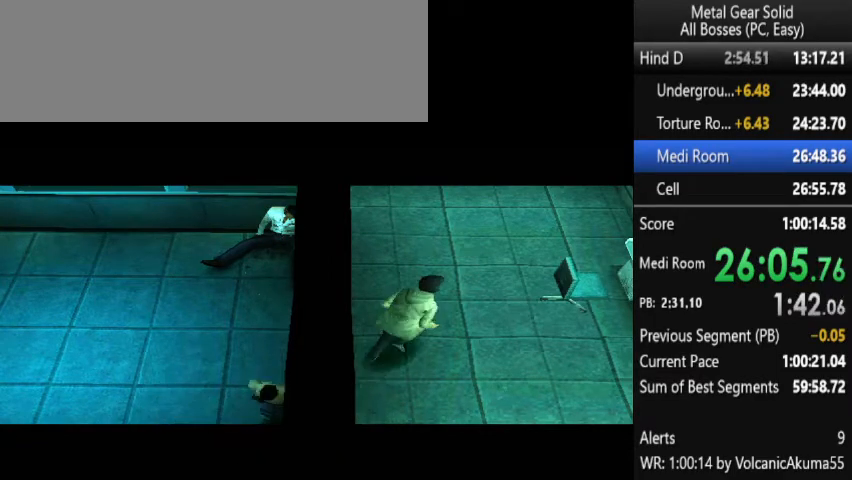
{"buttons": ["DPAD_RIGHT"], "left_stick": "center", "right_stick": "center", "button_events": [[133, "DPAD_UP", "down"], [500, "DPAD_UP", "up"]]}
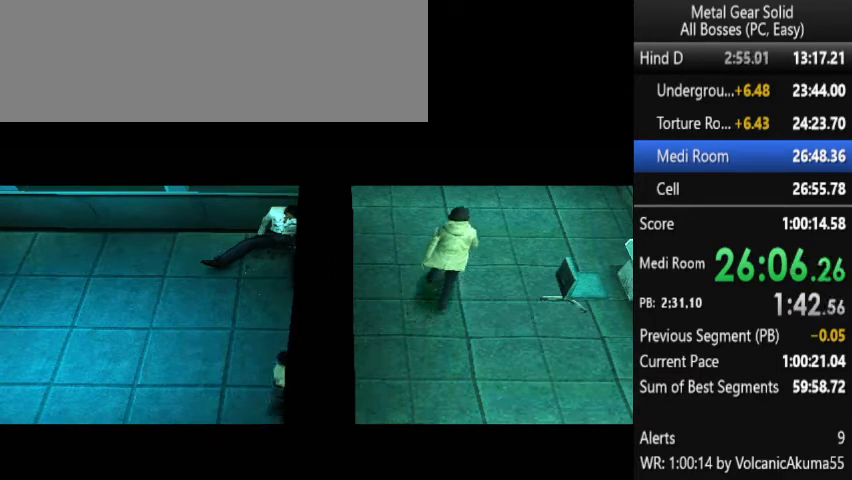
{"buttons": ["DPAD_RIGHT"], "left_stick": "center", "right_stick": "center", "button_events": []}
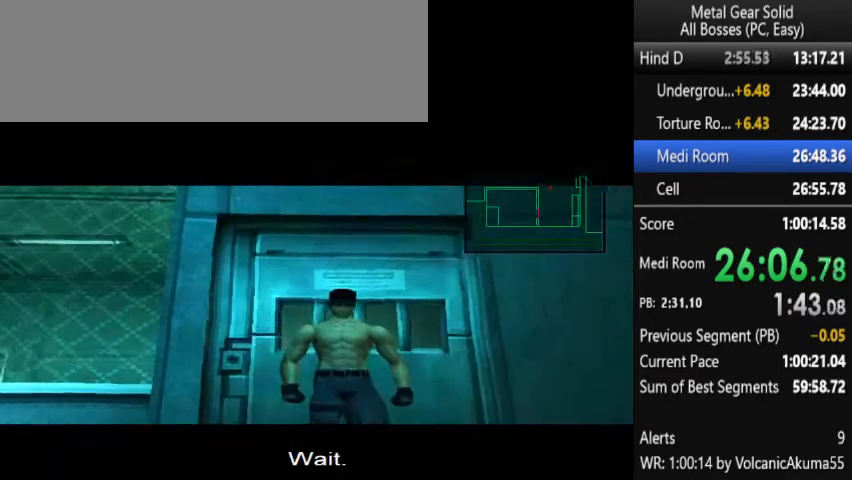
{"buttons": ["DPAD_UP", "DPAD_RIGHT"], "left_stick": "center", "right_stick": "center", "button_events": [[33, "DPAD_UP", "down"], [267, "DPAD_UP", "up"], [500, "DPAD_UP", "down"]]}
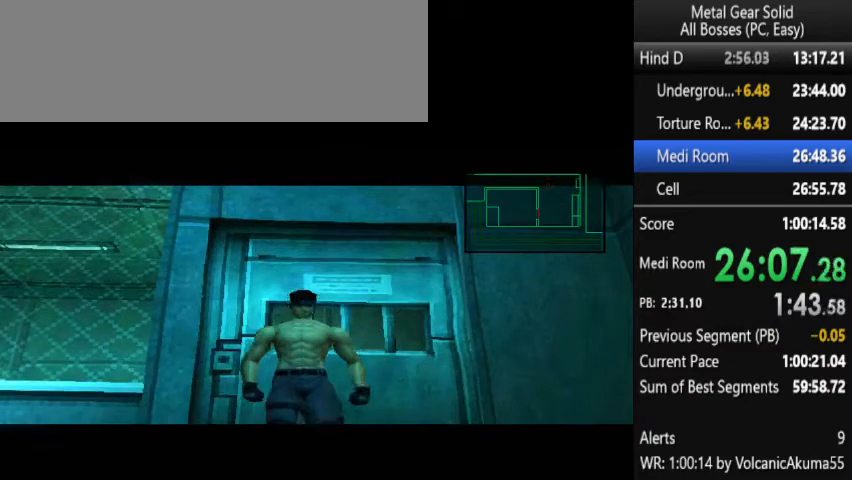
{"buttons": ["DPAD_RIGHT"], "left_stick": "center", "right_stick": "center", "button_events": [[167, "DPAD_UP", "up"]]}
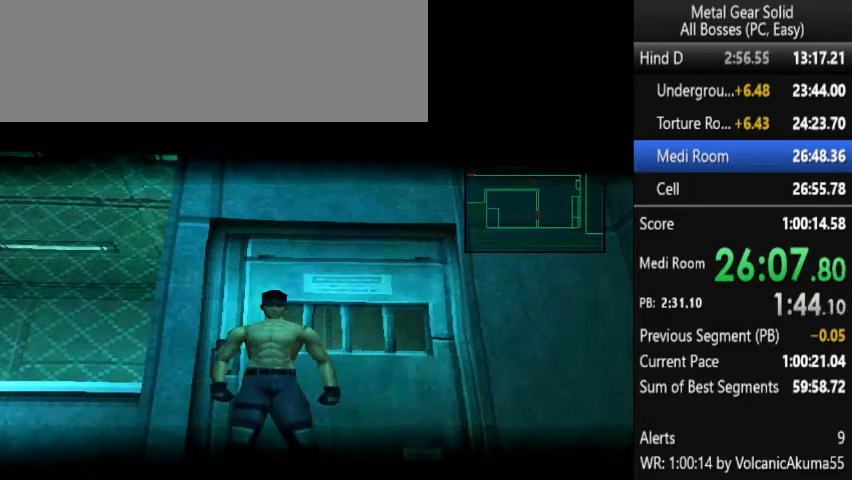
{"buttons": [], "left_stick": "center", "right_stick": "center", "button_events": [[167, "DPAD_RIGHT", "up"], [333, "CROSS", "down"], [433, "CROSS", "up"]]}
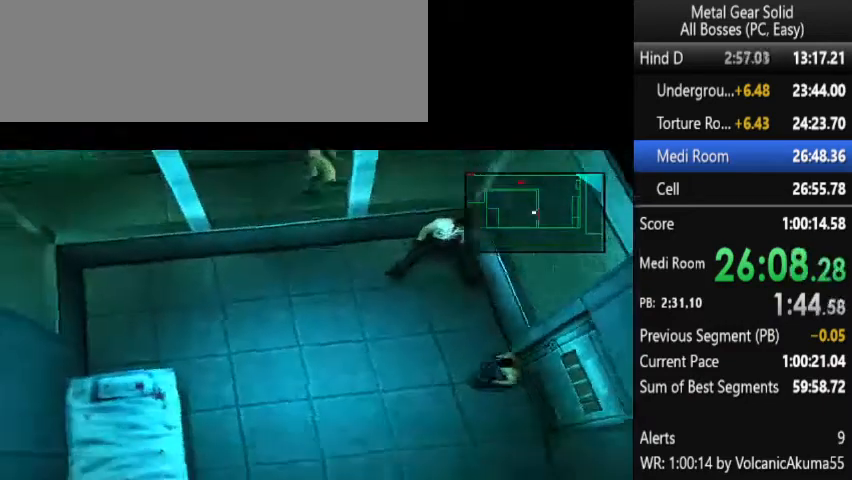
{"buttons": [], "left_stick": "center", "right_stick": "center", "button_events": [[67, "DPAD_LEFT", "down"], [300, "DPAD_LEFT", "up"]]}
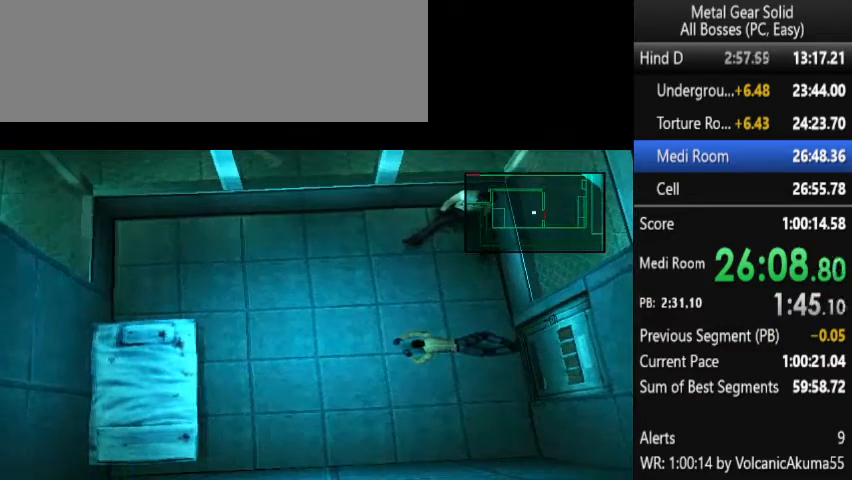
{"buttons": ["DPAD_RIGHT"], "left_stick": "center", "right_stick": "center", "button_events": [[67, "DPAD_RIGHT", "down"]]}
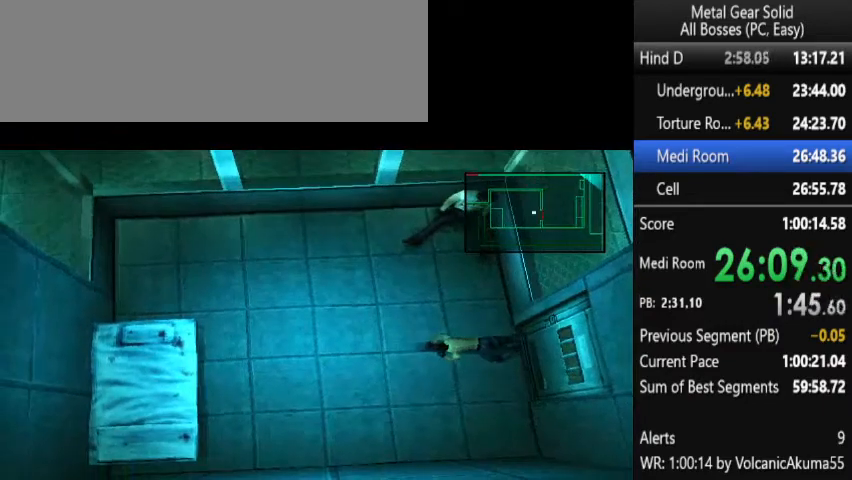
{"buttons": [], "left_stick": "center", "right_stick": "center", "button_events": [[333, "DPAD_RIGHT", "up"]]}
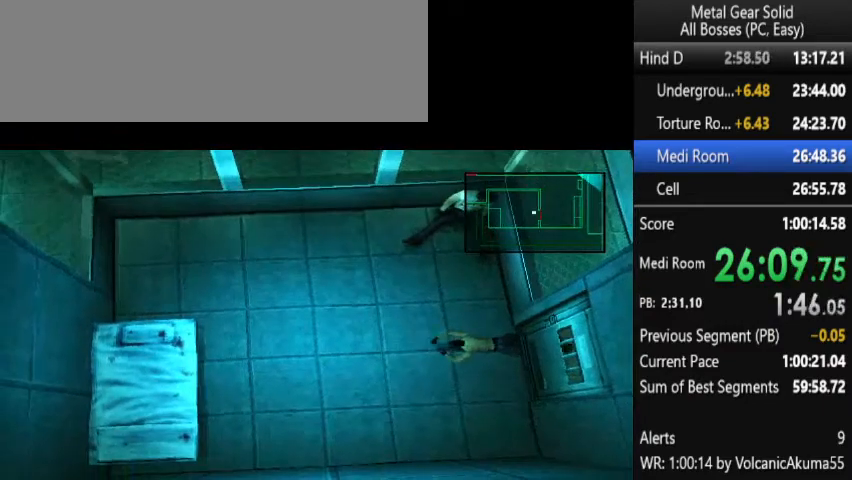
{"buttons": ["DPAD_RIGHT"], "left_stick": "center", "right_stick": "center", "button_events": [[467, "DPAD_RIGHT", "down"]]}
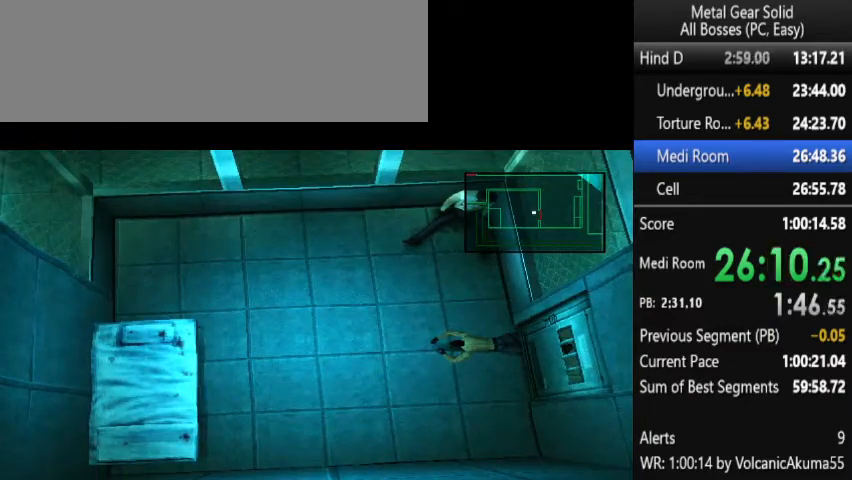
{"buttons": ["DPAD_RIGHT"], "left_stick": "center", "right_stick": "center", "button_events": [[33, "DPAD_RIGHT", "up"], [467, "DPAD_RIGHT", "down"]]}
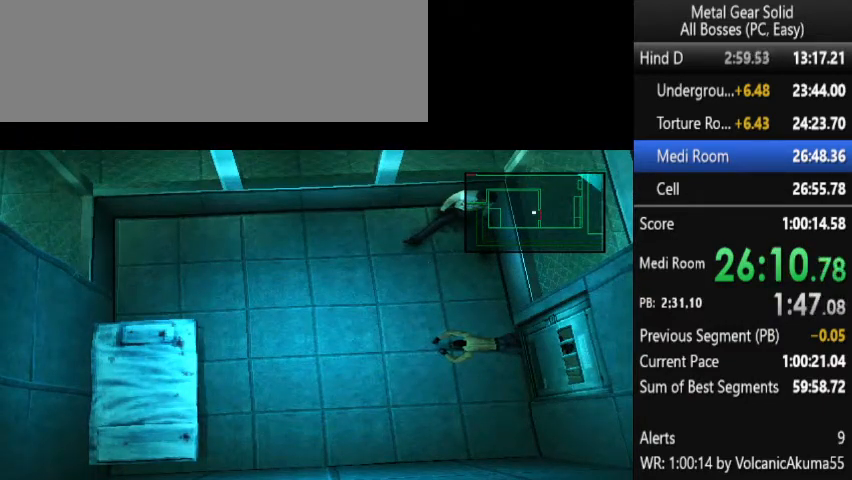
{"buttons": [], "left_stick": "center", "right_stick": "center", "button_events": [[67, "DPAD_RIGHT", "up"]]}
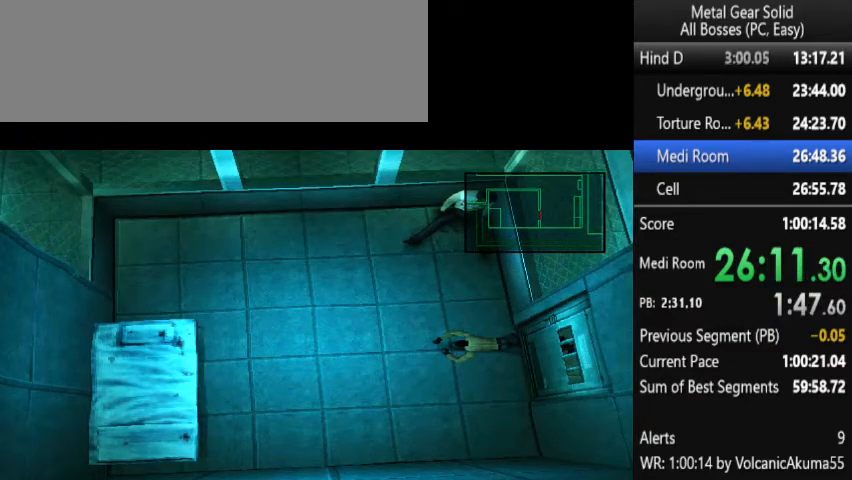
{"buttons": [], "left_stick": "center", "right_stick": "center", "button_events": [[133, "DPAD_RIGHT", "down"], [200, "DPAD_RIGHT", "up"]]}
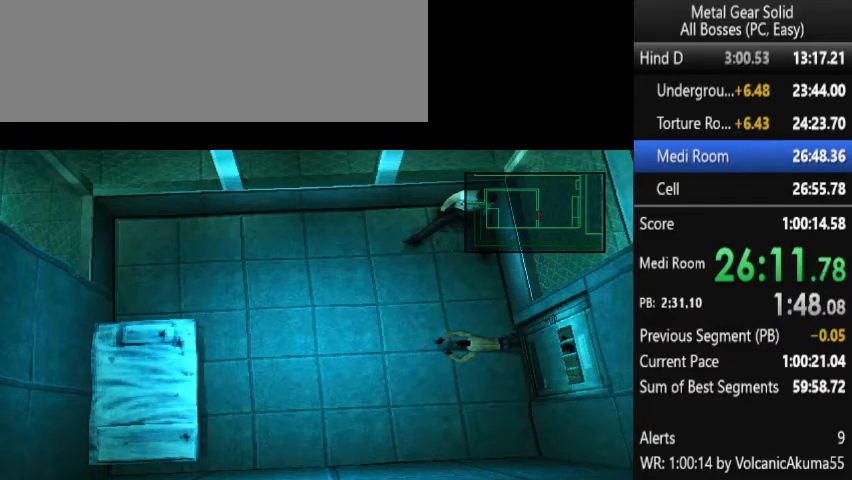
{"buttons": ["DPAD_UP"], "left_stick": "center", "right_stick": "center", "button_events": [[467, "DPAD_UP", "down"]]}
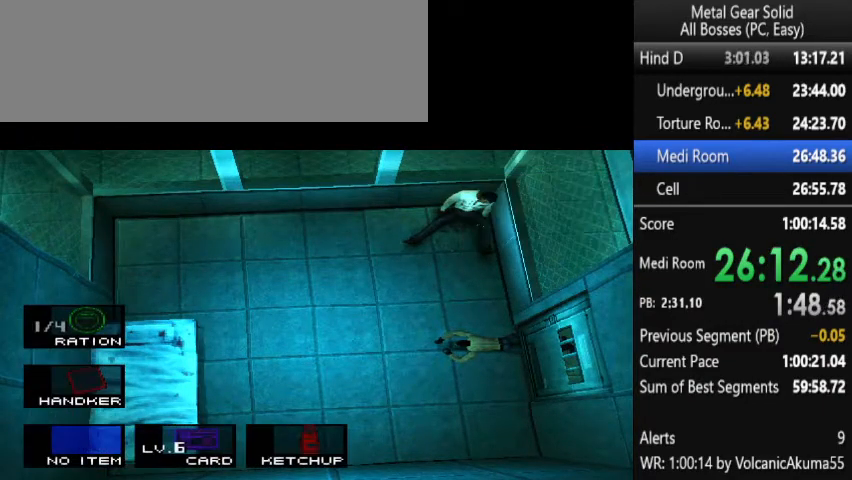
{"buttons": [], "left_stick": "center", "right_stick": "center", "button_events": [[33, "DPAD_UP", "up"], [133, "DPAD_UP", "down"], [200, "DPAD_UP", "up"]]}
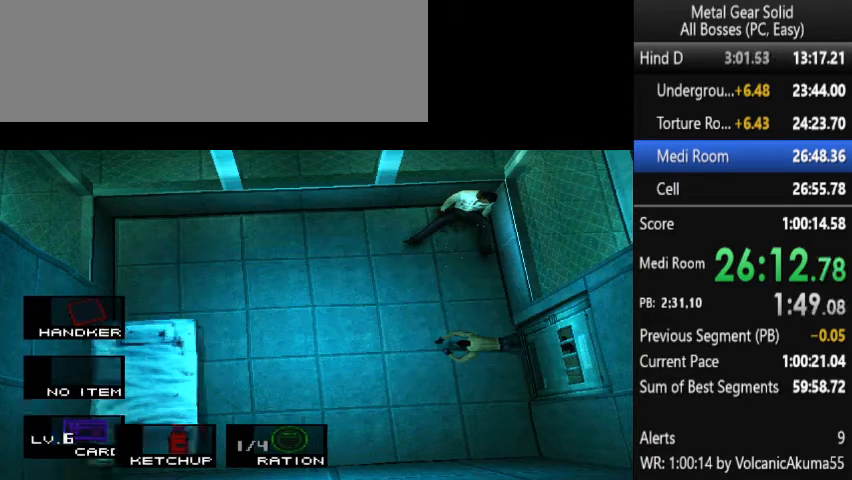
{"buttons": [], "left_stick": "center", "right_stick": "center", "button_events": [[233, "CIRCLE", "down"], [367, "CIRCLE", "up"]]}